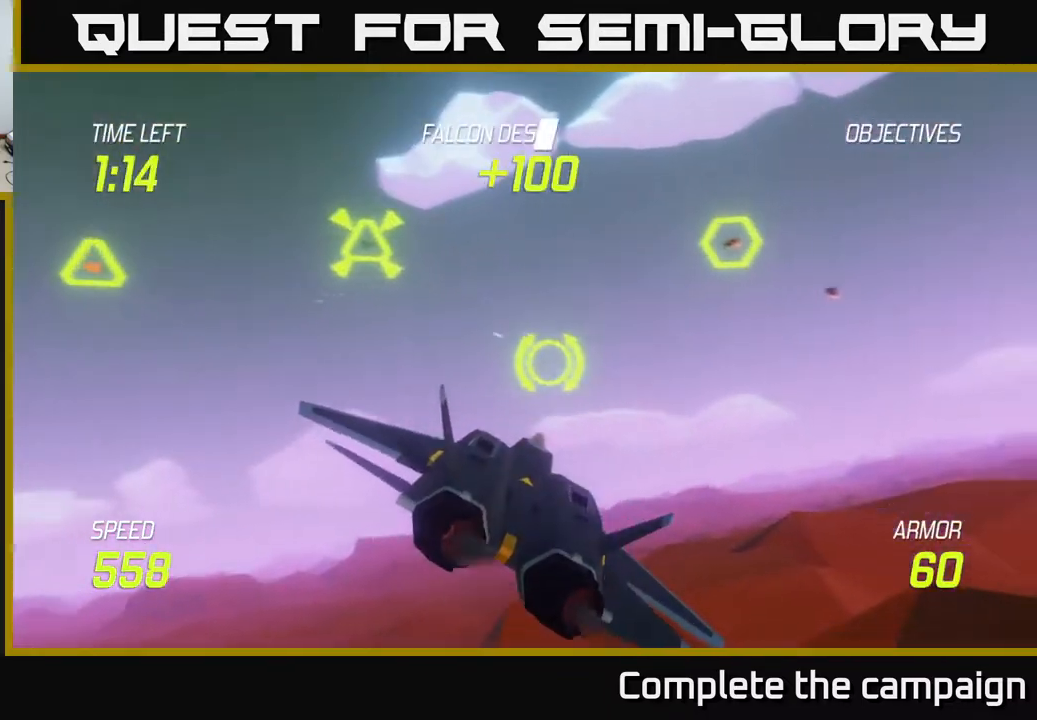
Gameplay with a controller (Xbox layout); each line is a JSON object with the inputs held at the frame after it. "events" lists button and stick changes between this image and that frame as [ms after this image, input, new state], when the widget could be followed in between. Not read: right_stick.
{"buttons": [], "left_stick": "down-left", "events": [[83, "left_stick", "up-right"], [317, "R2", "down"], [317, "left_stick", "up-left"], [367, "left_stick", "down-left"], [433, "R2", "up"]]}
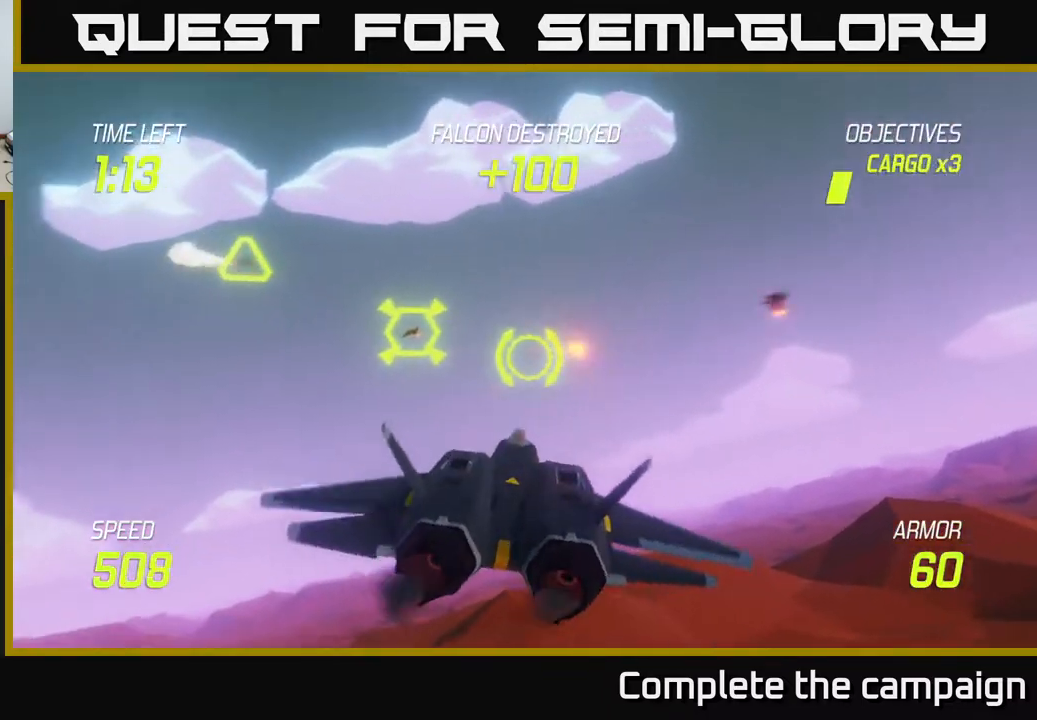
{"buttons": [], "left_stick": "right", "events": [[50, "R2", "down"], [133, "L2", "down"], [200, "R2", "up"], [200, "left_stick", "up-left"], [267, "left_stick", "up-right"], [283, "L2", "up"], [317, "R2", "down"], [317, "left_stick", "right"], [350, "L2", "down"], [450, "R2", "up"], [483, "L2", "up"]]}
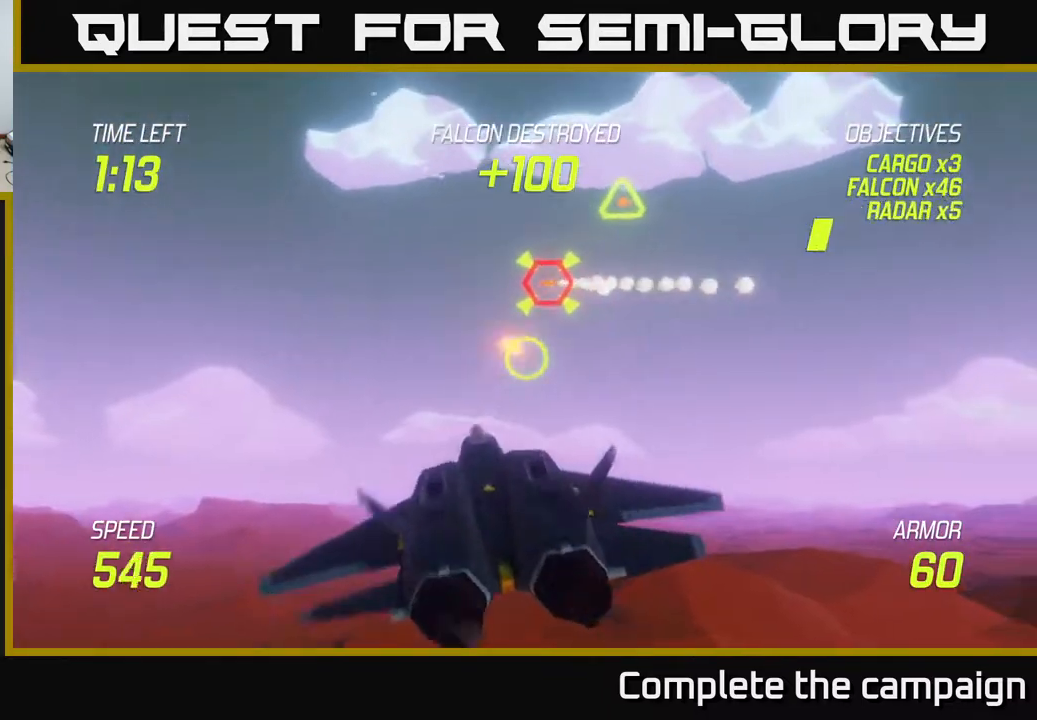
{"buttons": [], "left_stick": "up-right", "events": [[67, "R2", "down"], [233, "R2", "up"], [500, "left_stick", "up-right"]]}
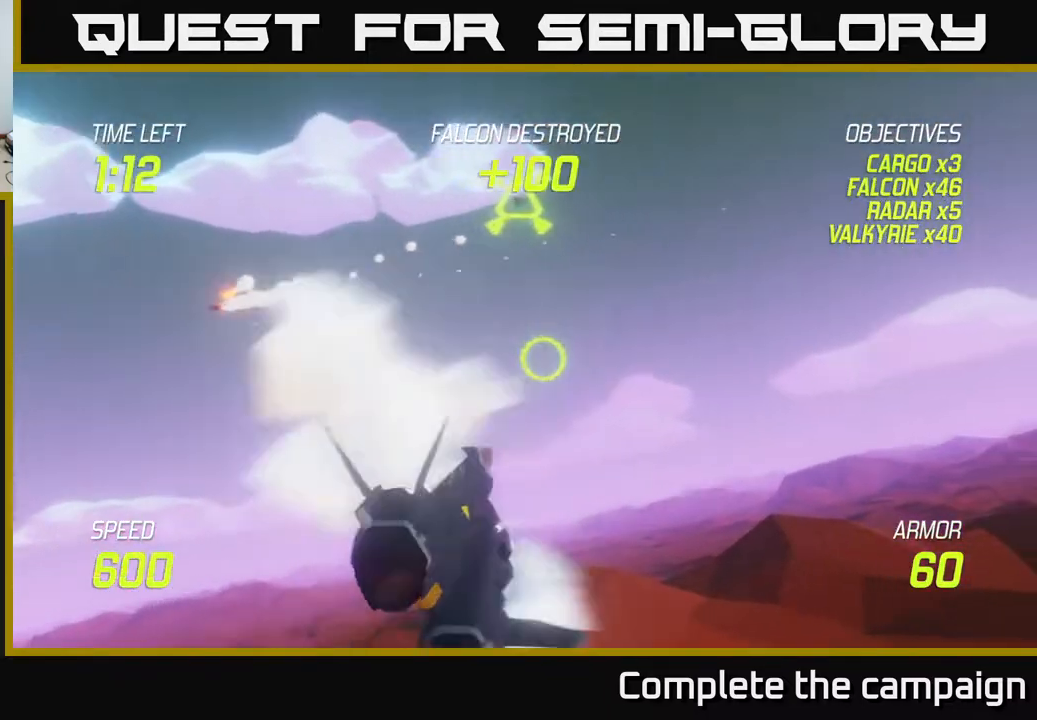
{"buttons": ["R2"], "left_stick": "up-right", "events": [[500, "R2", "down"]]}
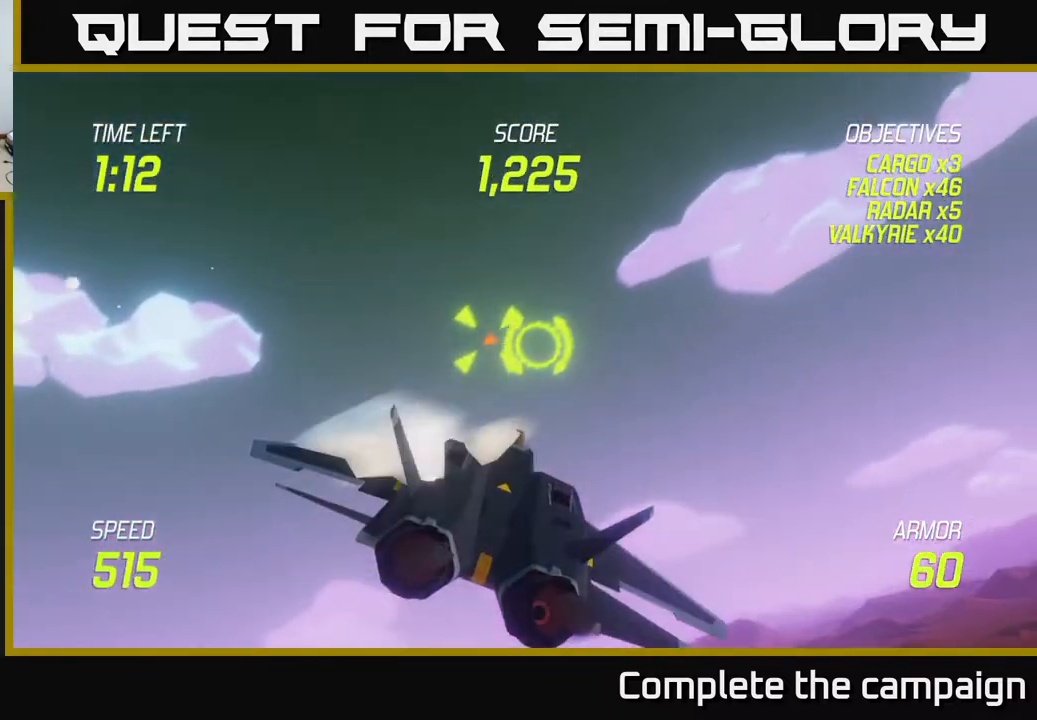
{"buttons": ["L2"], "left_stick": "down-left", "events": [[83, "left_stick", "down-right"], [117, "R2", "up"], [217, "R2", "down"], [383, "R2", "up"], [433, "L2", "down"], [433, "left_stick", "down-left"]]}
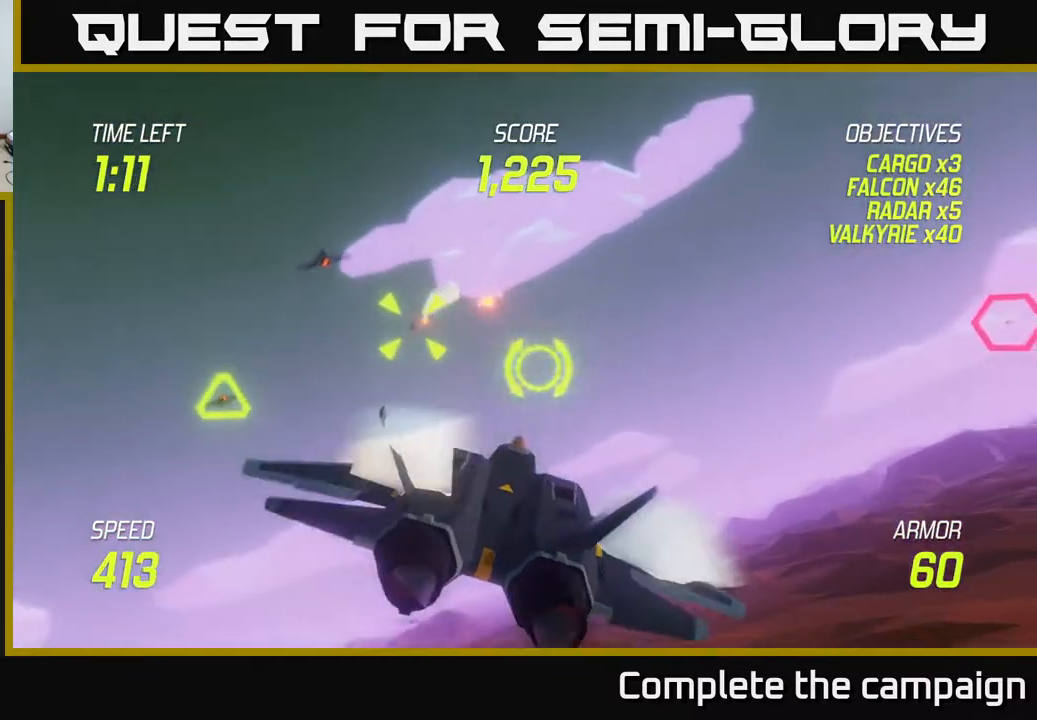
{"buttons": [], "left_stick": "up-left", "events": [[33, "L2", "up"], [150, "left_stick", "down-right"], [283, "left_stick", "up-right"], [433, "left_stick", "up-left"]]}
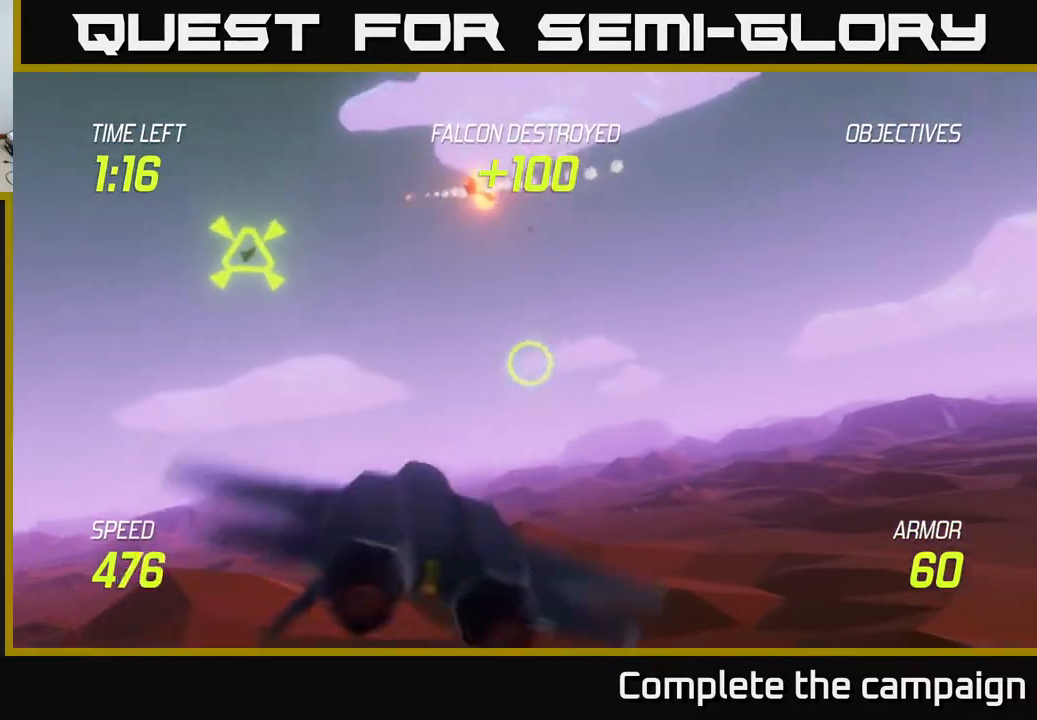
{"buttons": ["R2"], "left_stick": "up-left", "events": [[150, "left_stick", "left"], [383, "left_stick", "up-left"], [467, "R2", "down"]]}
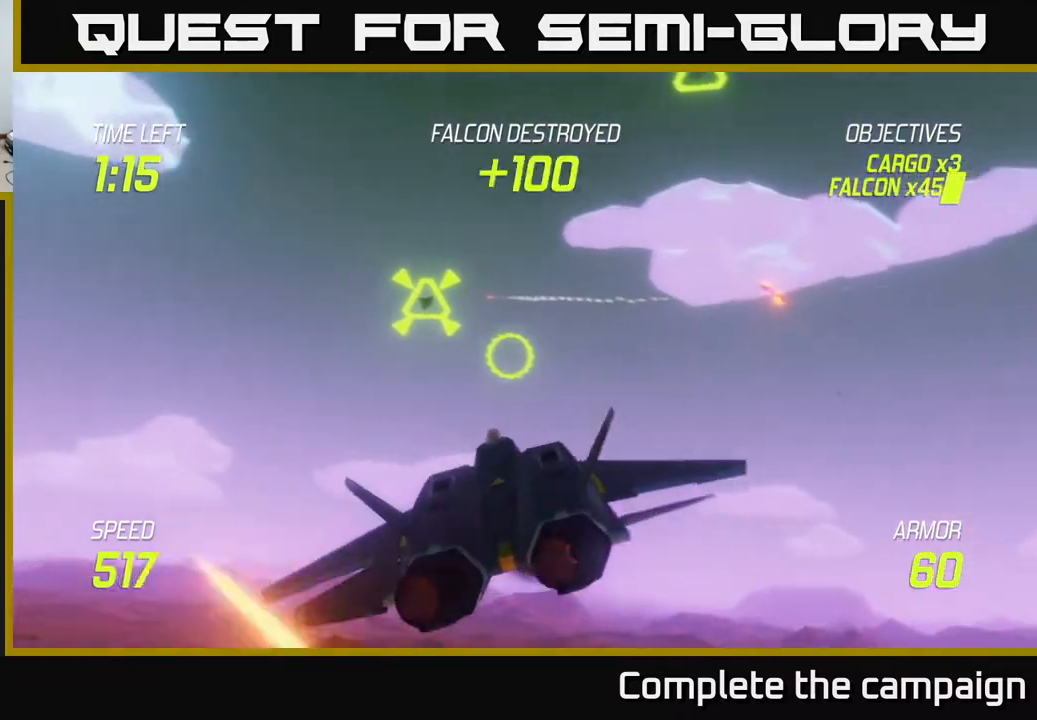
{"buttons": ["R2"], "left_stick": "down", "events": [[67, "R2", "up"], [217, "R2", "down"], [300, "R2", "up"], [450, "R2", "down"], [500, "left_stick", "down"]]}
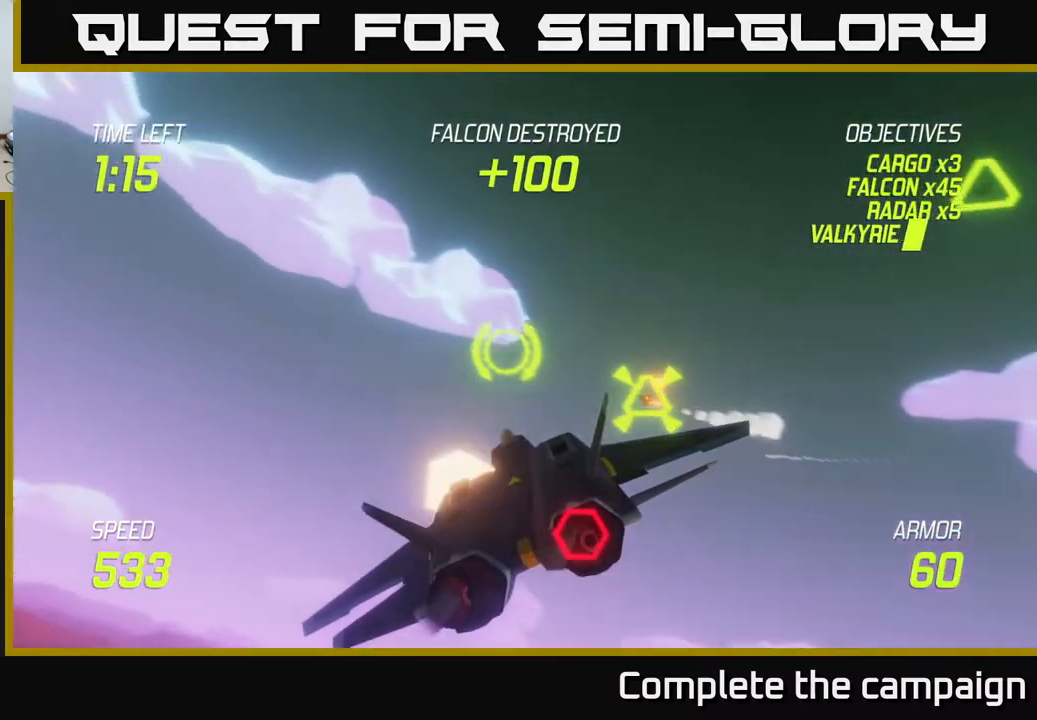
{"buttons": [], "left_stick": "down-left", "events": [[17, "left_stick", "down-right"], [100, "L2", "down"], [100, "R2", "up"], [200, "L2", "up"], [483, "left_stick", "down-left"]]}
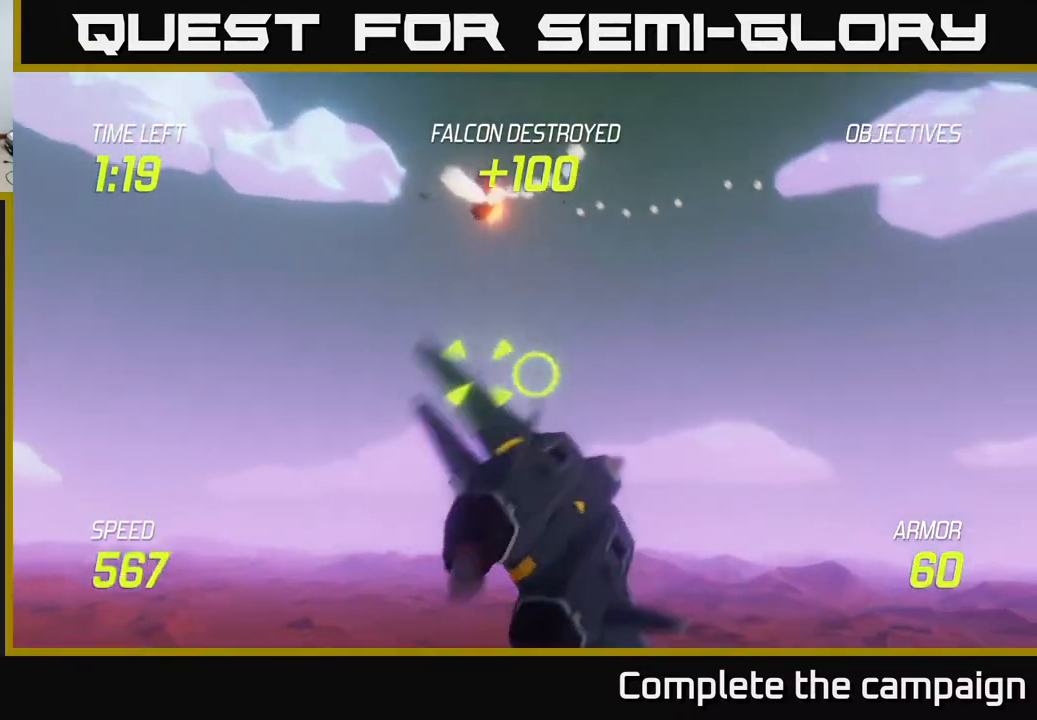
{"buttons": [], "left_stick": "left", "events": [[67, "R2", "down"], [83, "left_stick", "up-left"], [200, "R2", "up"], [317, "R2", "down"], [317, "left_stick", "center"], [417, "left_stick", "left"], [467, "R2", "up"]]}
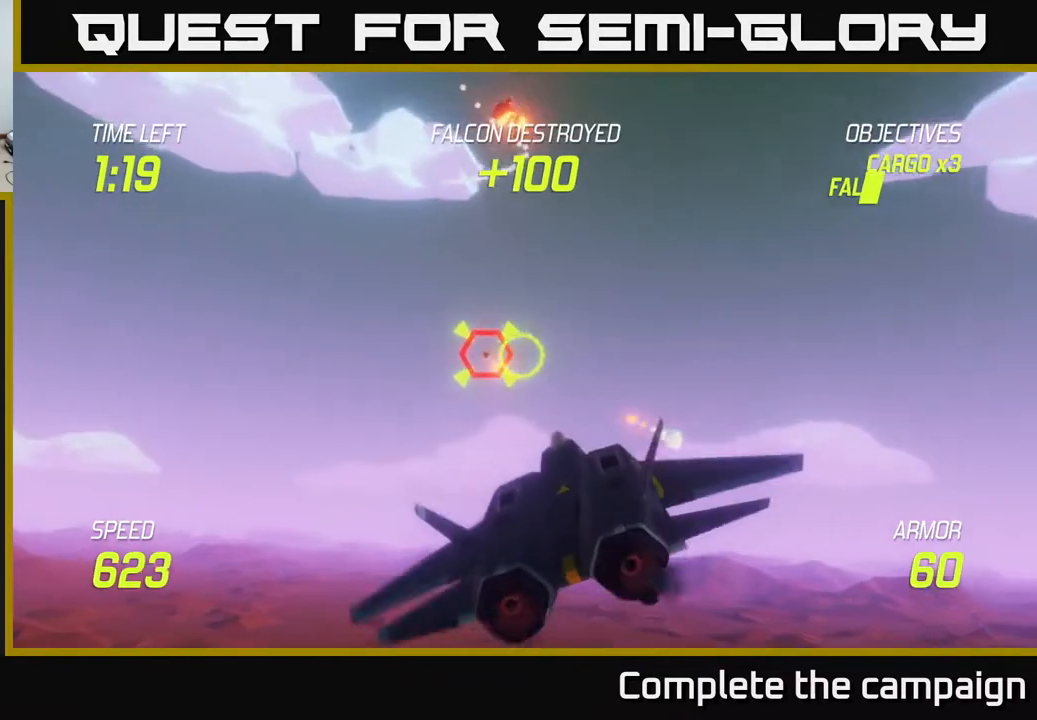
{"buttons": ["L2"], "left_stick": "down-left", "events": [[67, "R2", "down"], [233, "R2", "up"], [300, "R2", "down"], [383, "left_stick", "down-left"], [467, "L2", "down"], [467, "R2", "up"]]}
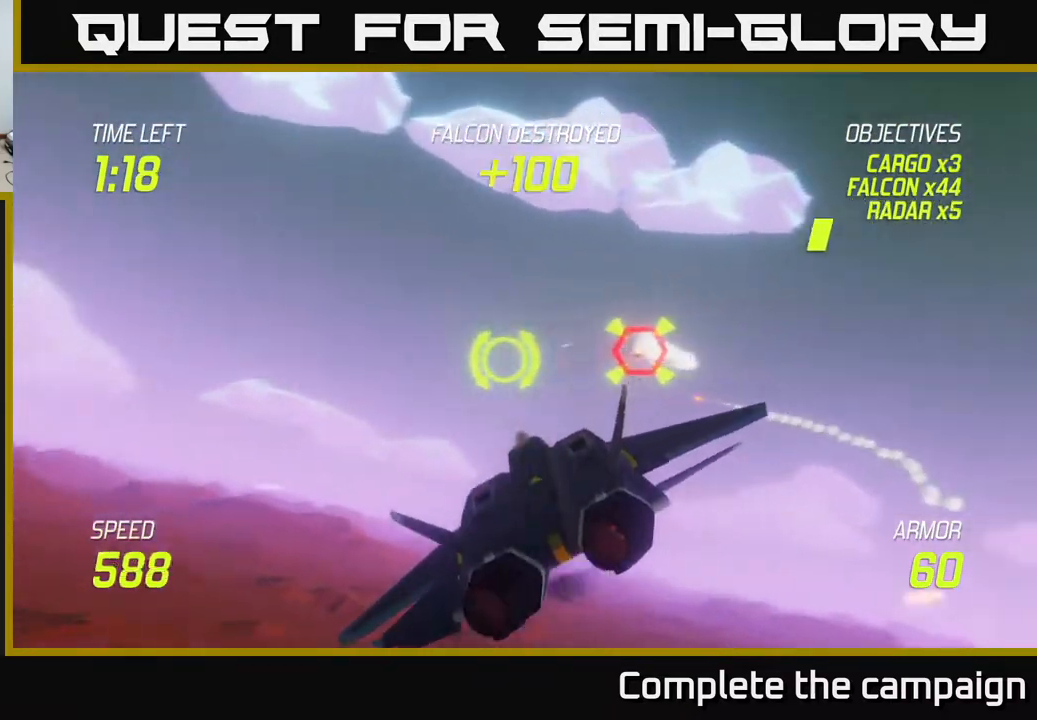
{"buttons": [], "left_stick": "left", "events": [[83, "L2", "up"], [167, "L2", "down"], [267, "L2", "up"], [483, "left_stick", "left"]]}
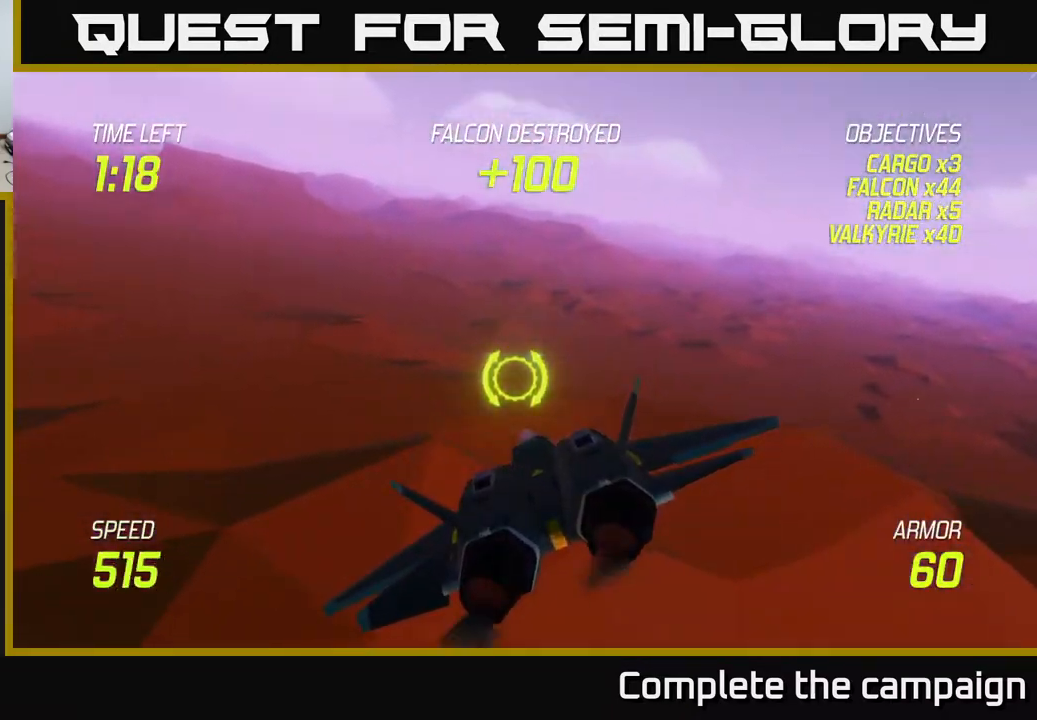
{"buttons": [], "left_stick": "left", "events": []}
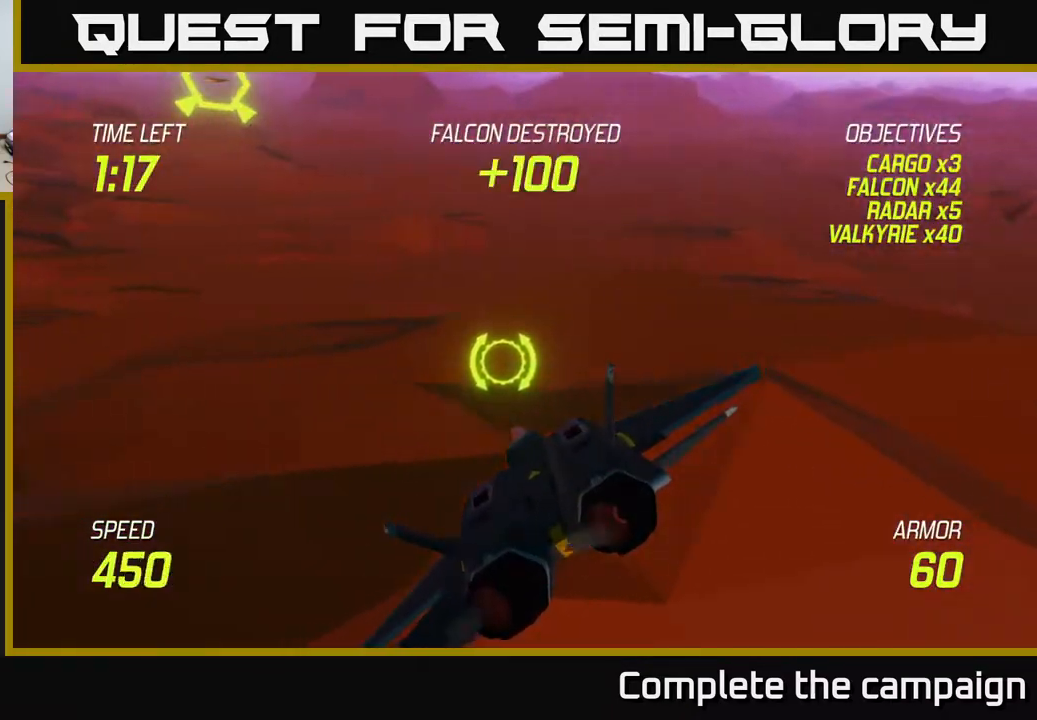
{"buttons": ["L2"], "left_stick": "up-left", "events": [[17, "L2", "down"], [67, "left_stick", "up-left"]]}
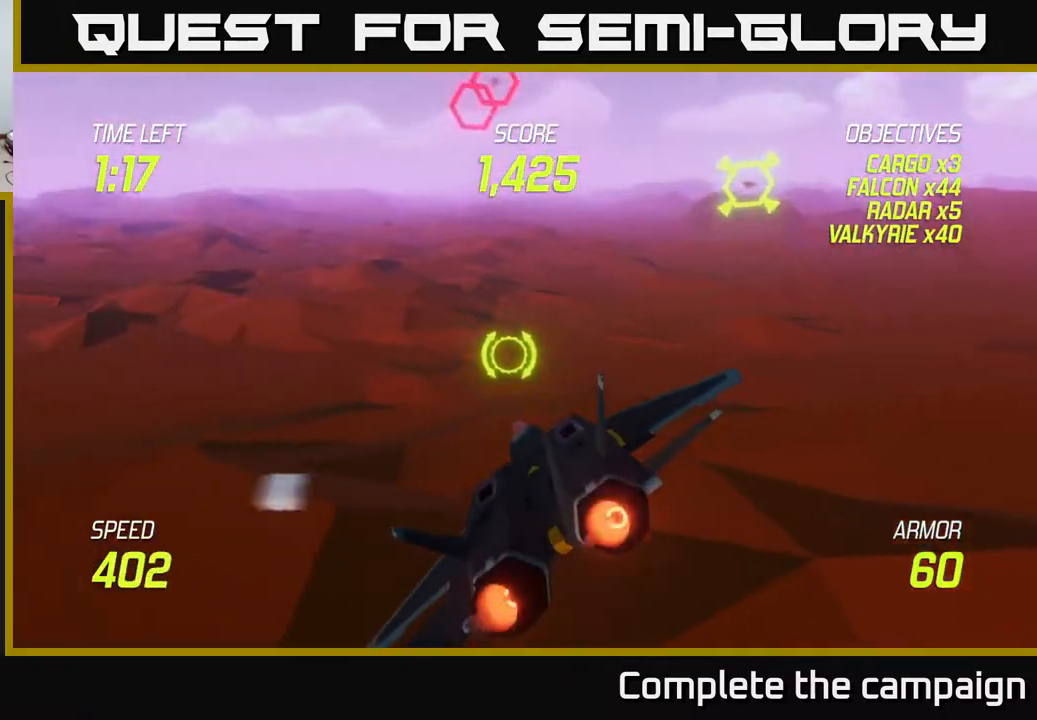
{"buttons": ["L2"], "left_stick": "up-right", "events": [[450, "left_stick", "up-right"]]}
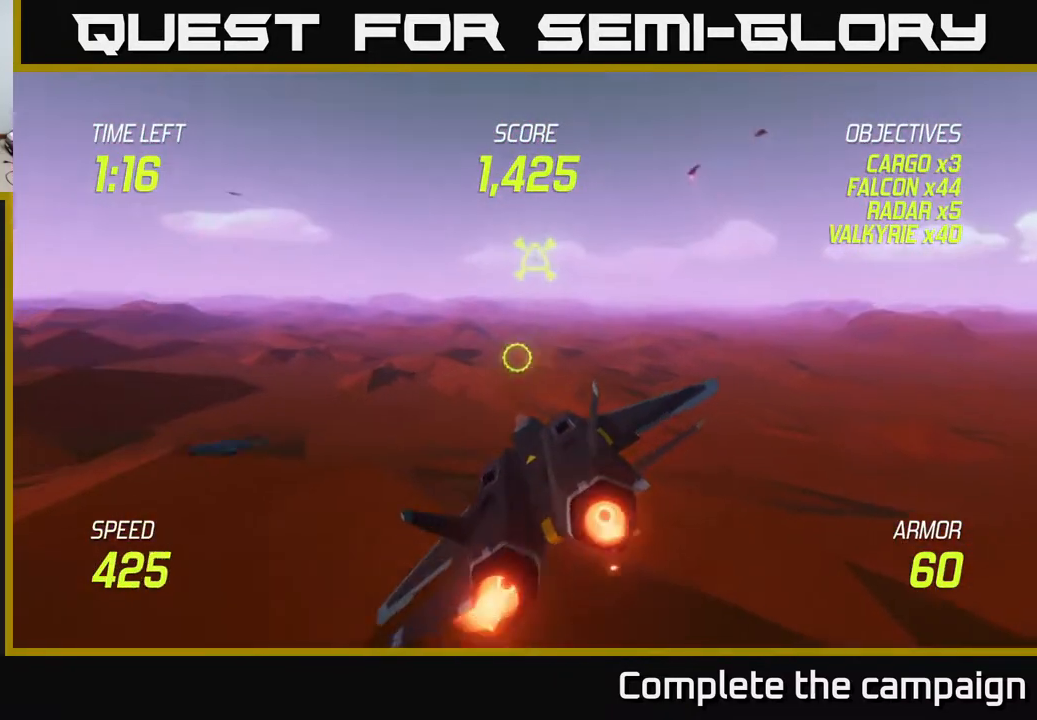
{"buttons": ["L2"], "left_stick": "left", "events": [[233, "left_stick", "up-left"], [283, "left_stick", "left"]]}
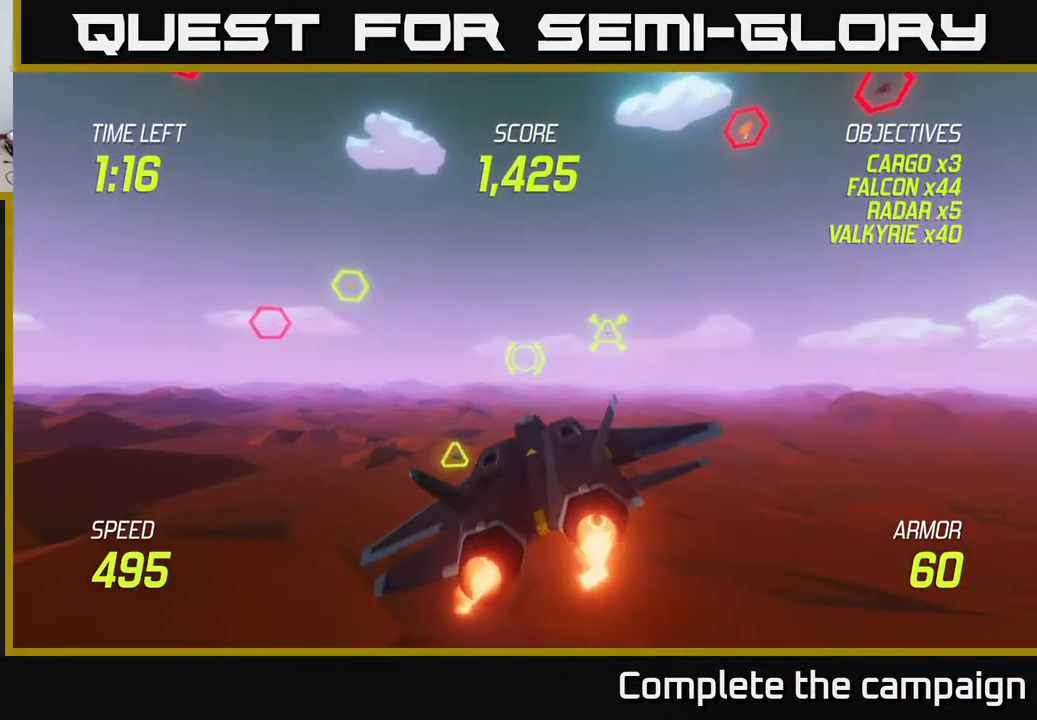
{"buttons": ["L2"], "left_stick": "left", "events": [[17, "left_stick", "up-left"], [150, "left_stick", "left"]]}
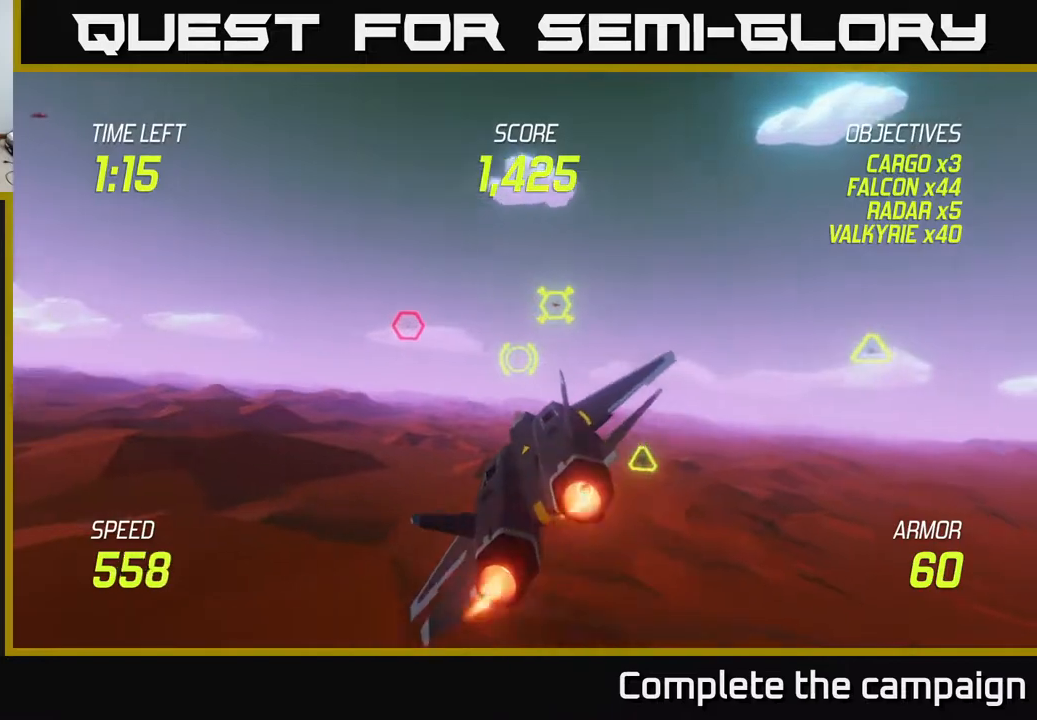
{"buttons": ["R2"], "left_stick": "left", "events": [[17, "L2", "up"], [33, "left_stick", "up-left"], [267, "R2", "down"], [300, "left_stick", "center"], [367, "R2", "up"], [450, "R2", "down"], [500, "left_stick", "left"]]}
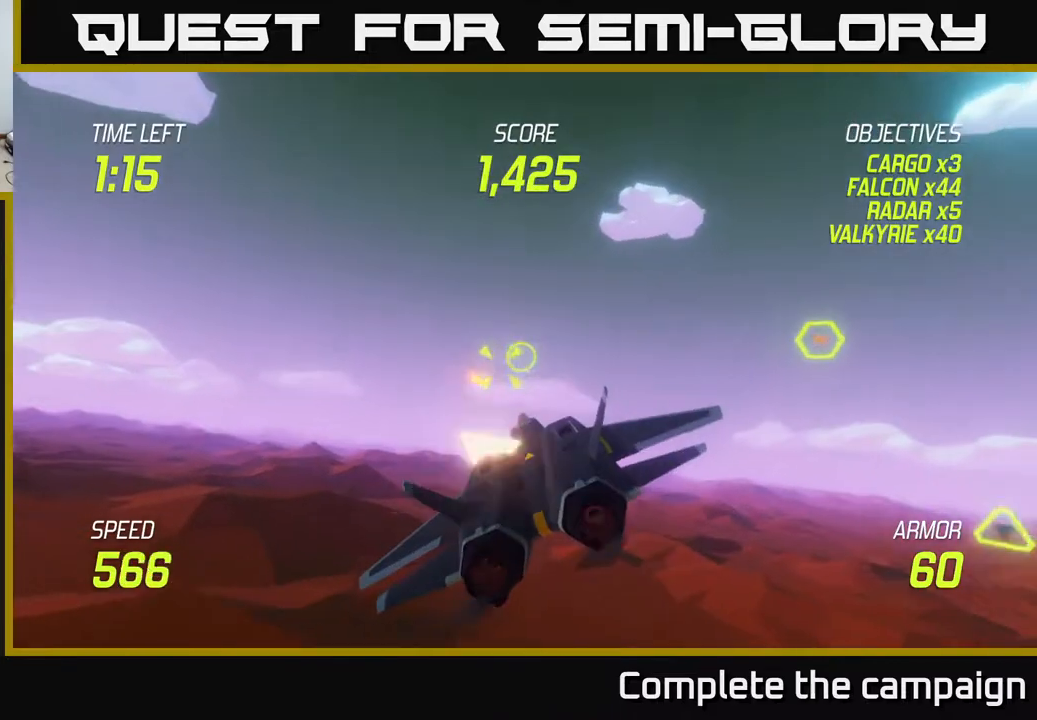
{"buttons": ["R2"], "left_stick": "down-left", "events": [[67, "left_stick", "up-left"], [117, "R2", "up"], [200, "R2", "down"], [217, "left_stick", "up-right"], [333, "left_stick", "down-right"], [350, "R2", "up"], [417, "R2", "down"], [467, "left_stick", "down-left"]]}
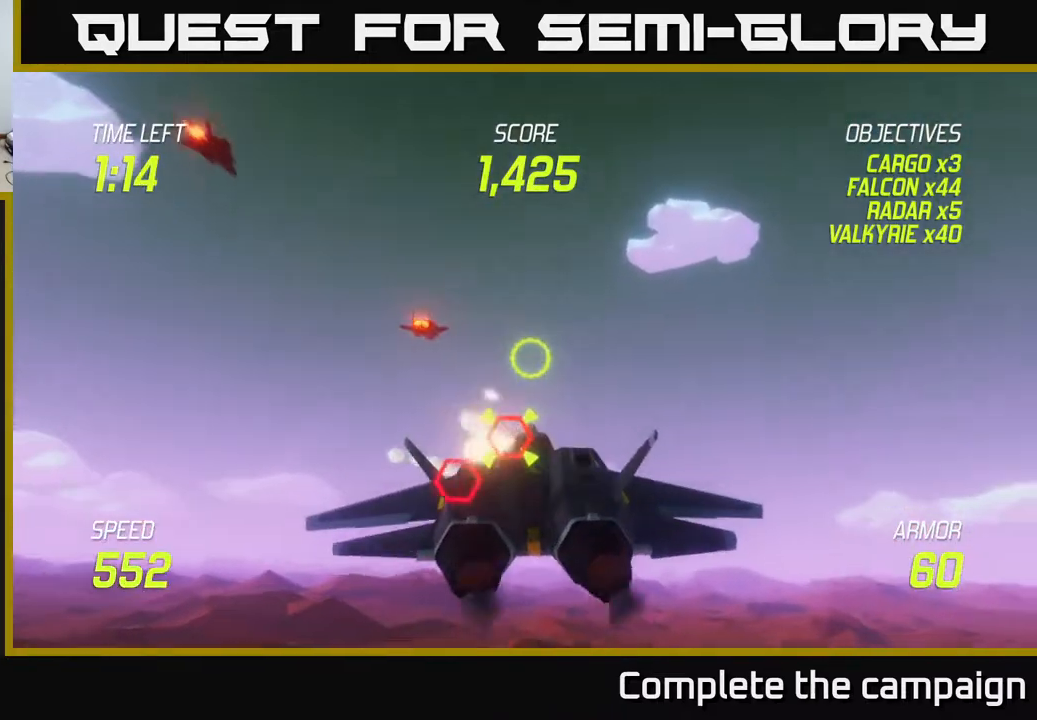
{"buttons": [], "left_stick": "up-left", "events": [[50, "L2", "down"], [83, "R2", "up"], [150, "L2", "up"], [167, "R2", "down"], [200, "L2", "down"], [233, "left_stick", "right"], [300, "R2", "up"], [333, "L2", "up"], [500, "left_stick", "up-left"]]}
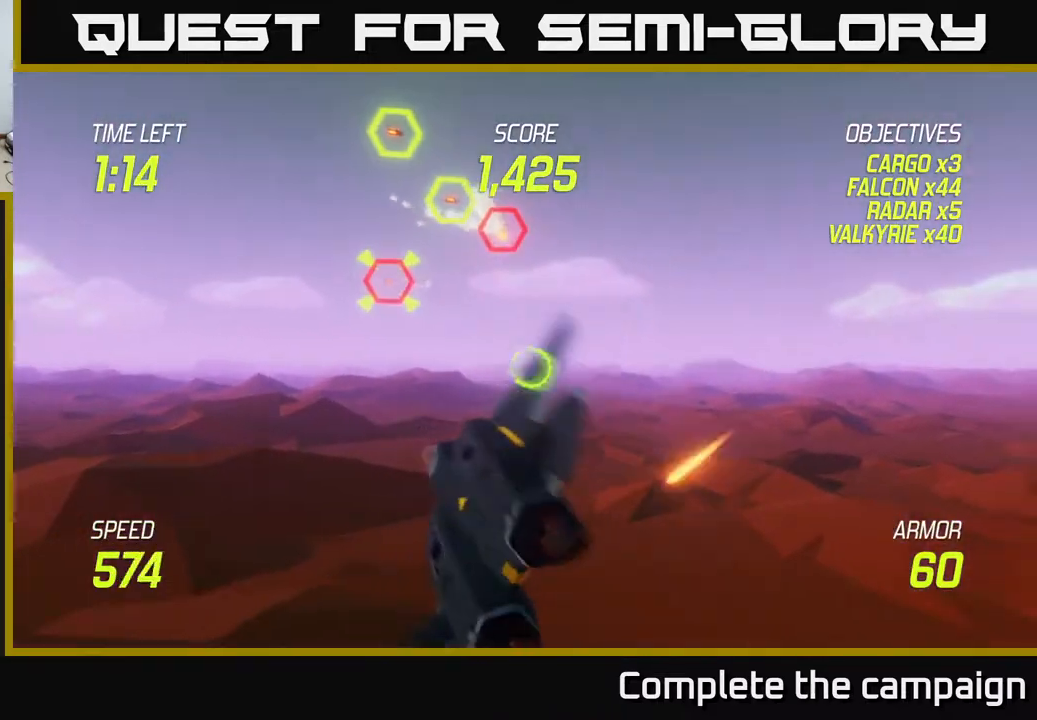
{"buttons": ["R2"], "left_stick": "up-left", "events": [[17, "left_stick", "left"], [317, "left_stick", "up-left"], [500, "R2", "down"]]}
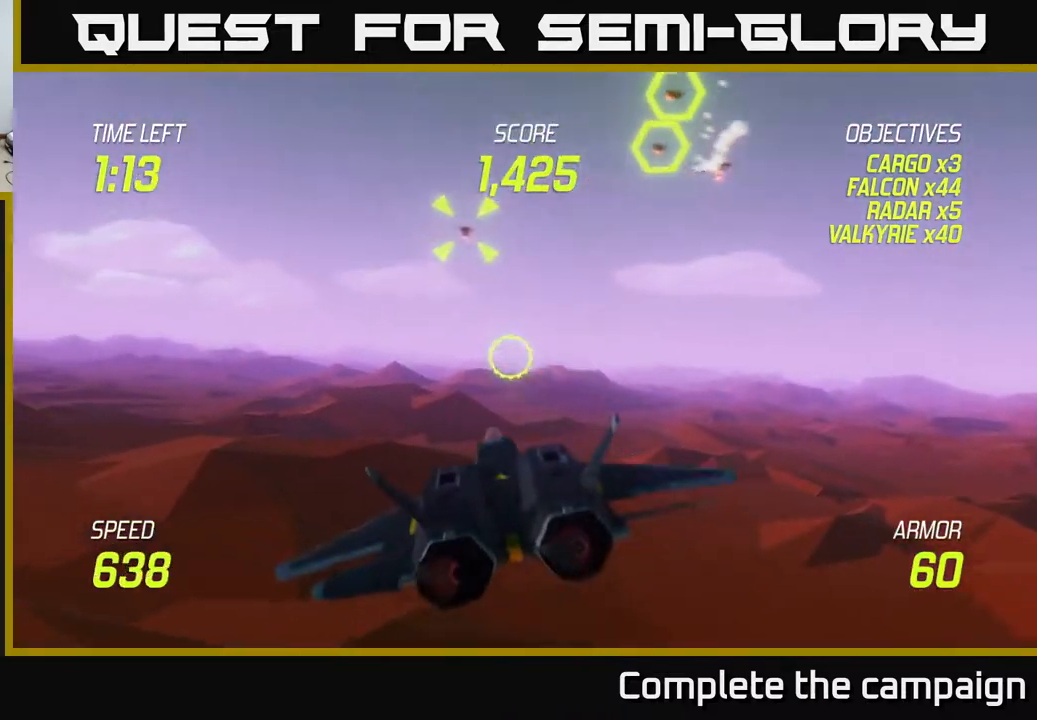
{"buttons": ["R2"], "left_stick": "down-left", "events": [[150, "R2", "up"], [150, "left_stick", "up"], [283, "R2", "down"], [350, "left_stick", "left"], [400, "R2", "up"], [400, "left_stick", "down-left"], [483, "R2", "down"]]}
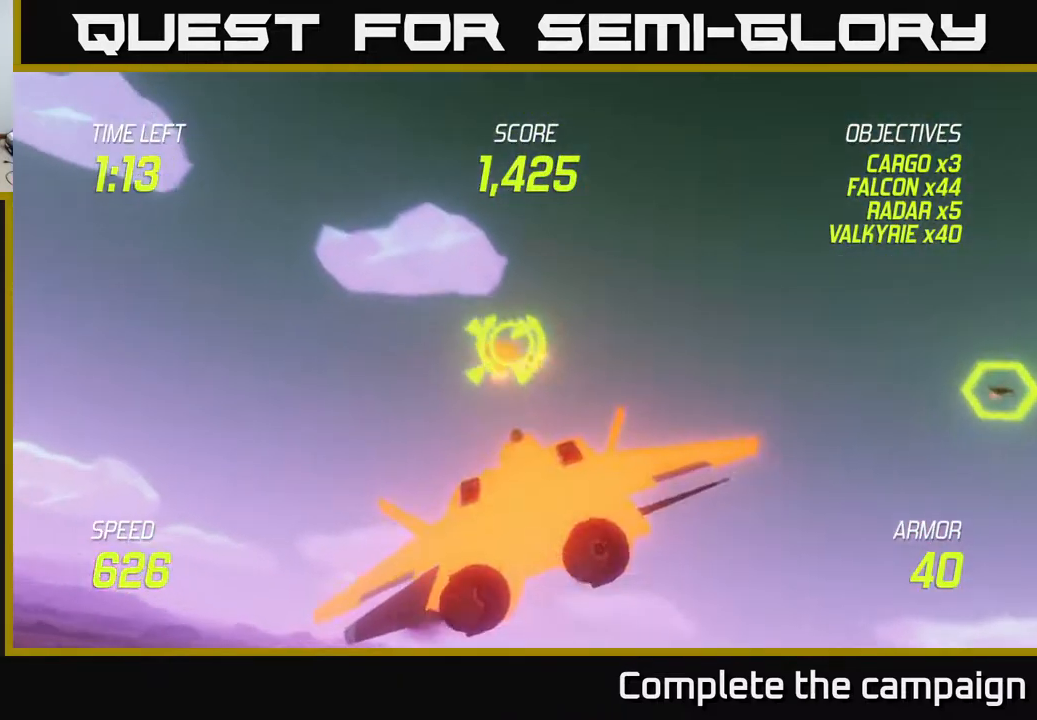
{"buttons": [], "left_stick": "left", "events": [[33, "L2", "down"], [117, "R2", "up"], [150, "L2", "up"], [167, "left_stick", "down"], [233, "L2", "down"], [317, "L2", "up"], [333, "left_stick", "down-left"], [450, "left_stick", "left"]]}
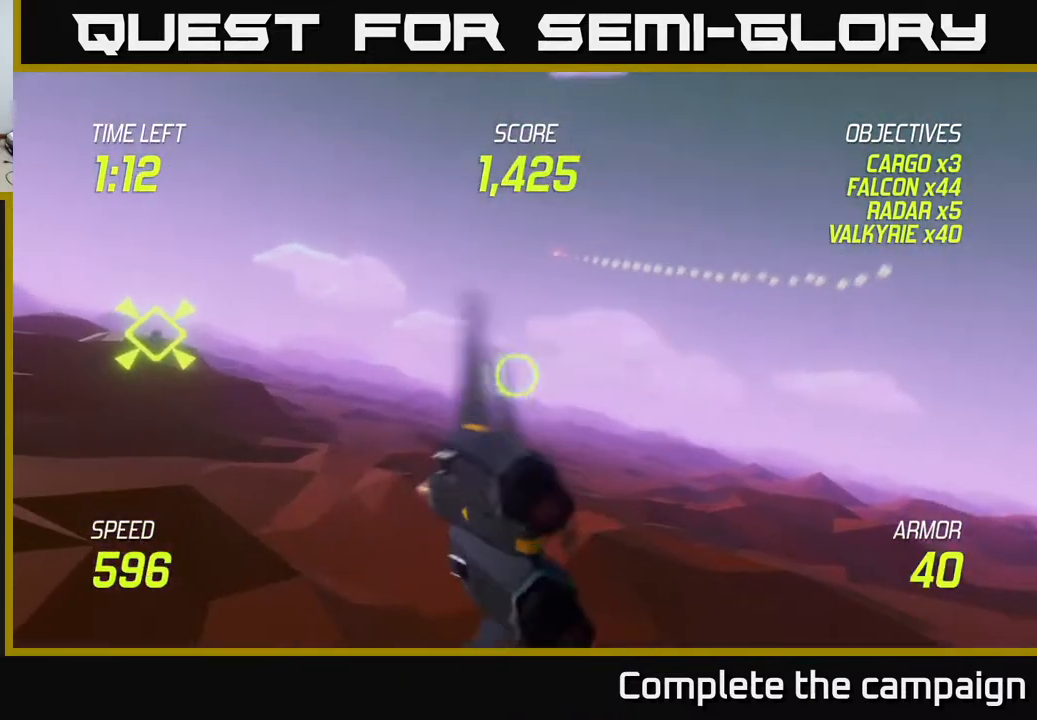
{"buttons": [], "left_stick": "up-left", "events": [[233, "left_stick", "up-left"]]}
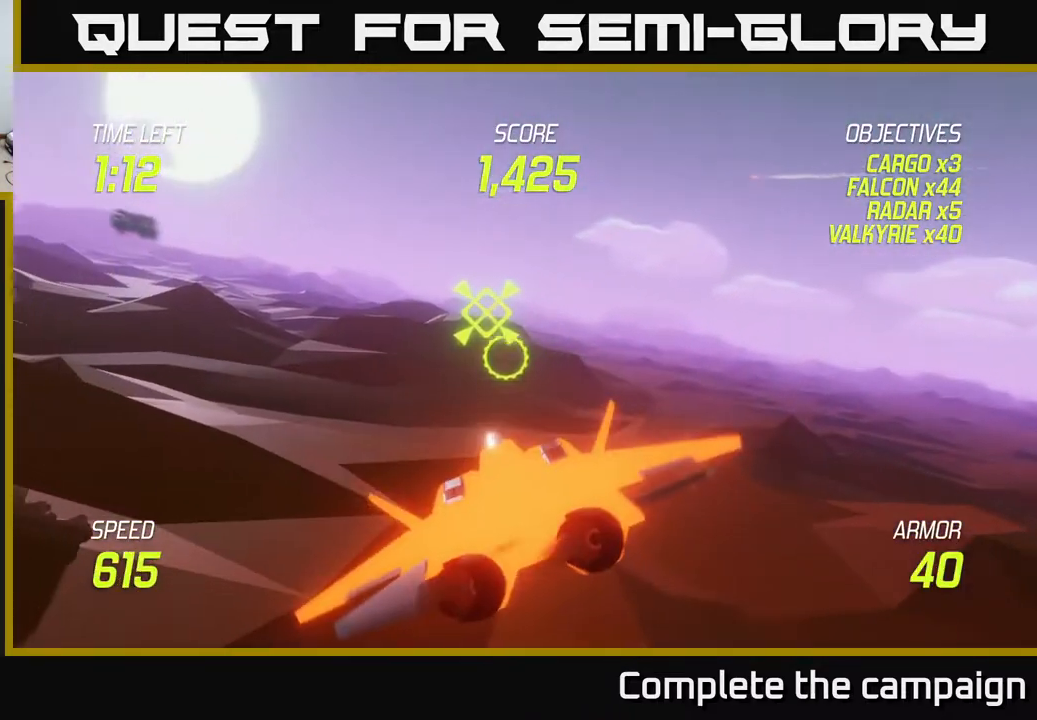
{"buttons": ["L2"], "left_stick": "left", "events": [[17, "R2", "down"], [50, "left_stick", "up-right"], [150, "R2", "up"], [183, "left_stick", "down-left"], [233, "R2", "down"], [417, "R2", "up"], [433, "L2", "down"], [433, "left_stick", "left"]]}
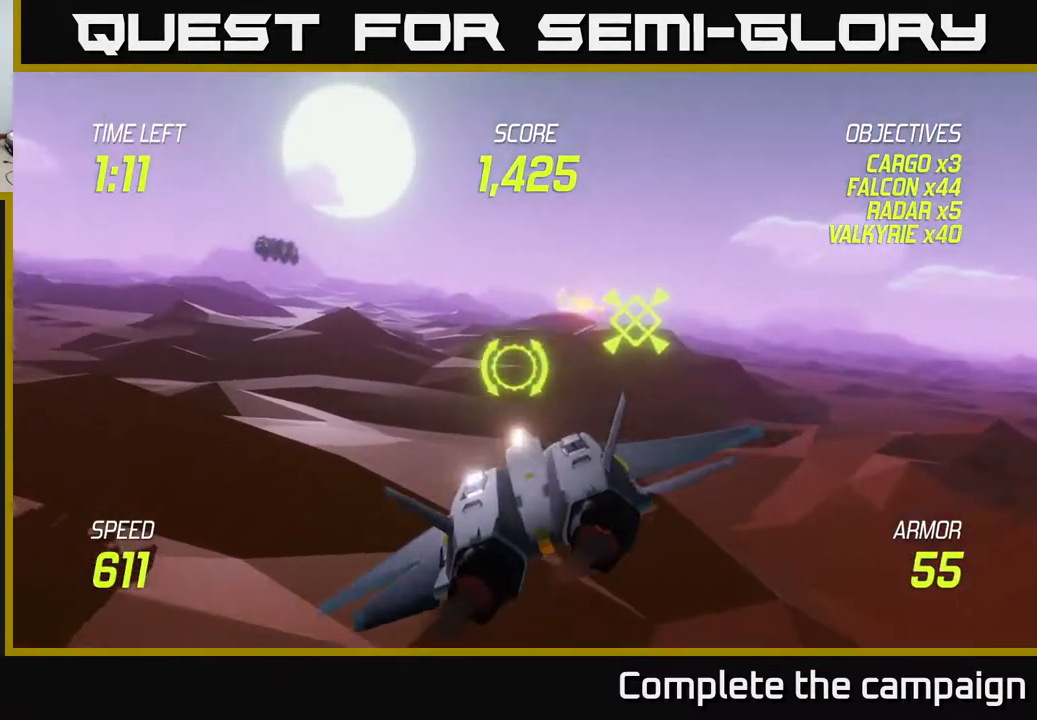
{"buttons": ["L2"], "left_stick": "right", "events": [[50, "L2", "up"], [150, "L2", "down"], [217, "left_stick", "up-left"], [417, "left_stick", "up-right"], [467, "left_stick", "right"]]}